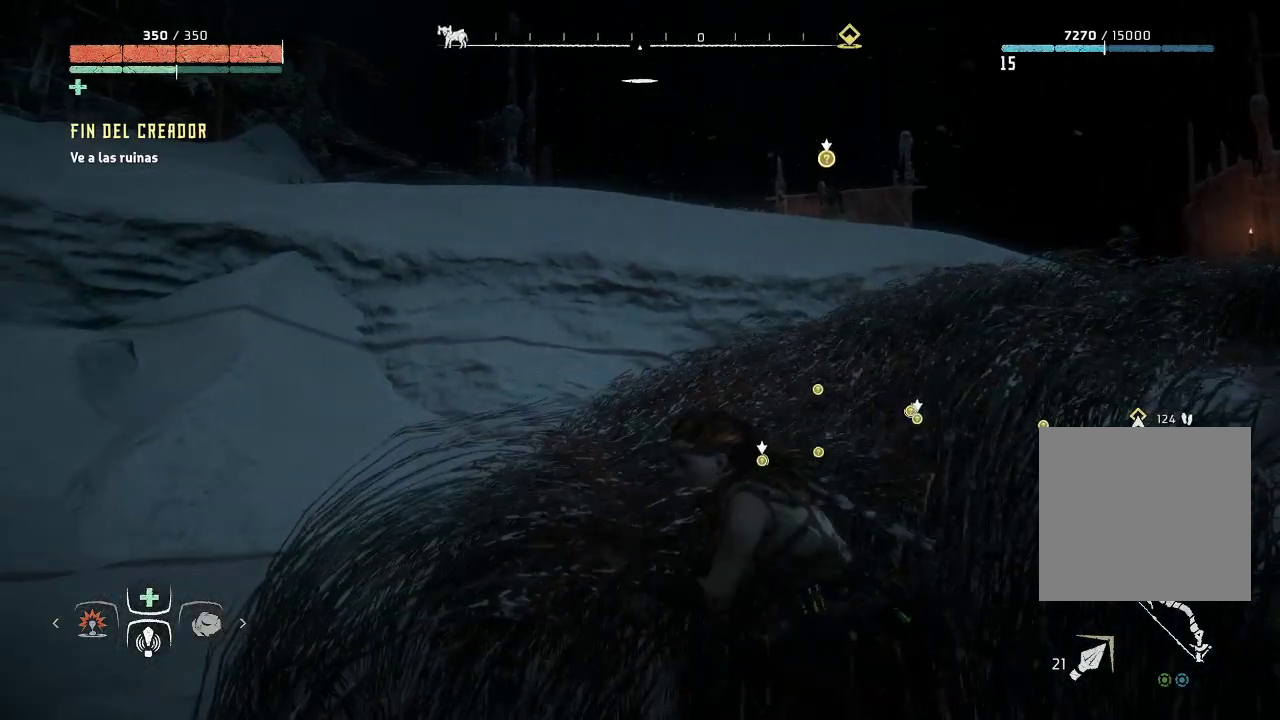
Gameplay with a controller (Xbox layout); each line is a JSON object with the inputs held at the frame after it. "events" lists button and stick changes between this image and that frame as [ms after this image, input, new state], when the widget could be followed in between. Not read: L3.
{"buttons": [], "left_stick": "up-right", "right_stick": "center", "events": [[300, "left_stick", "up-right"]]}
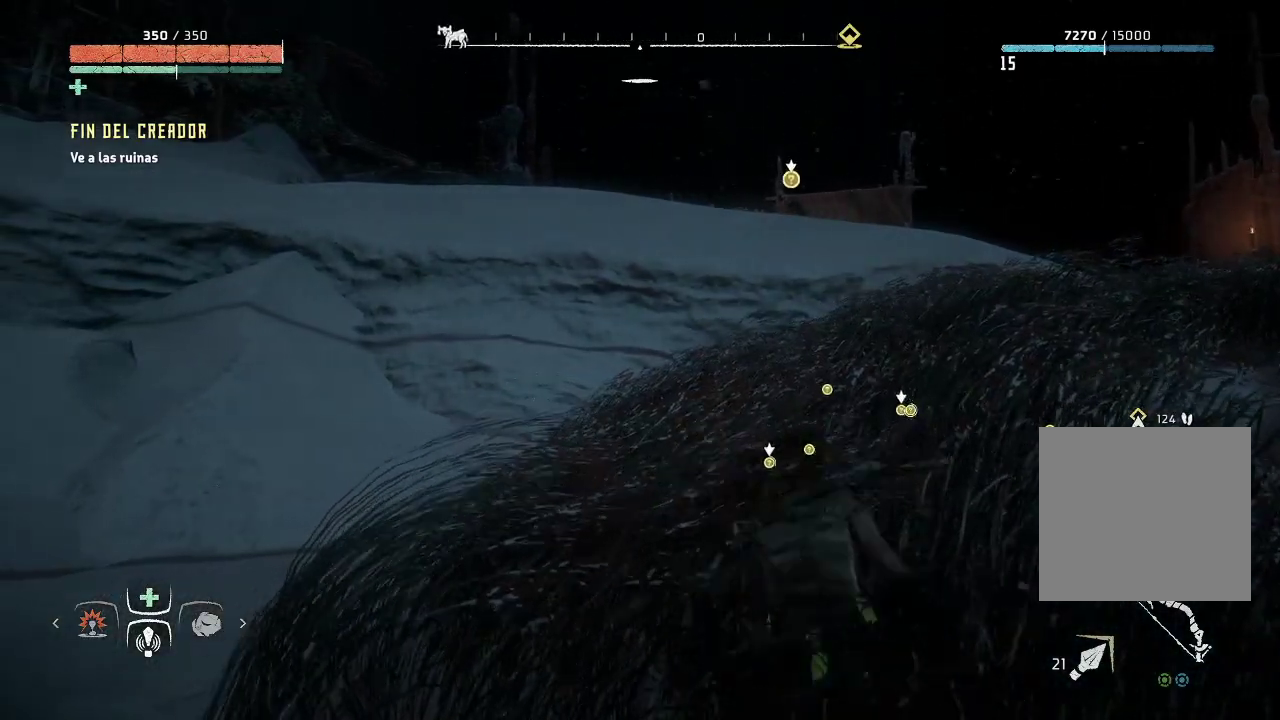
{"buttons": [], "left_stick": "up-right", "right_stick": "center", "events": []}
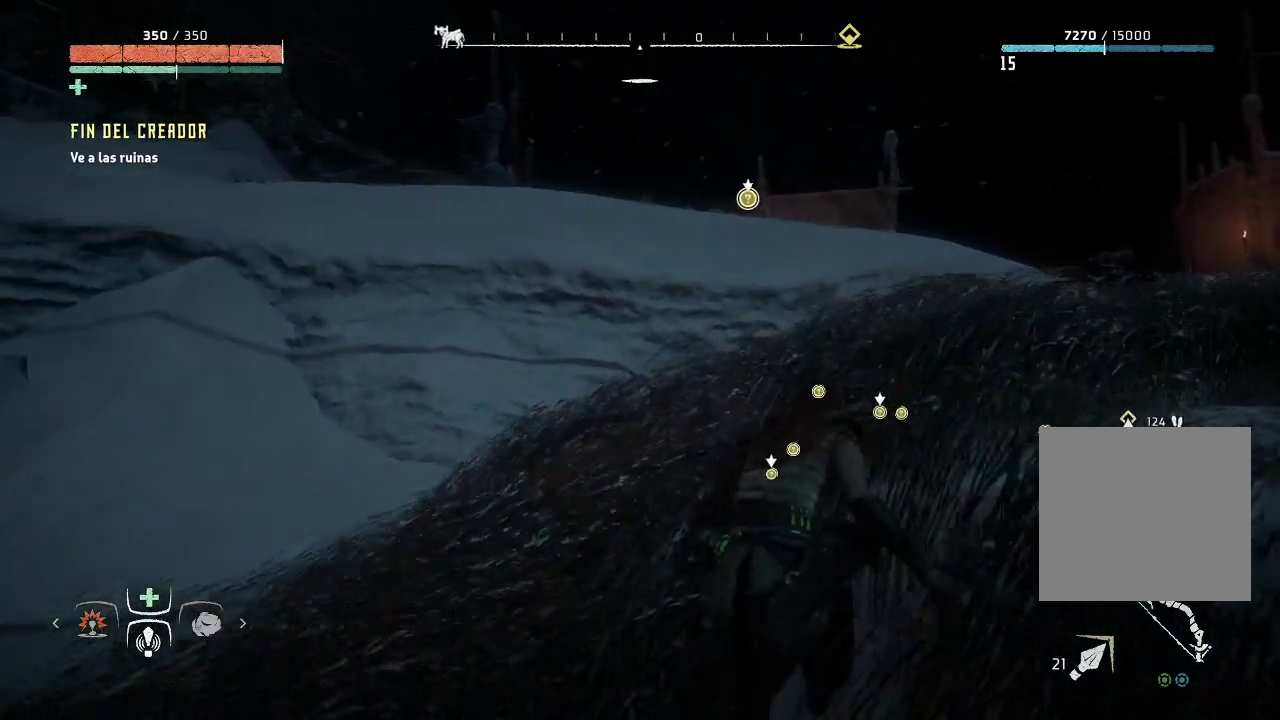
{"buttons": [], "left_stick": "up-right", "right_stick": "center", "events": []}
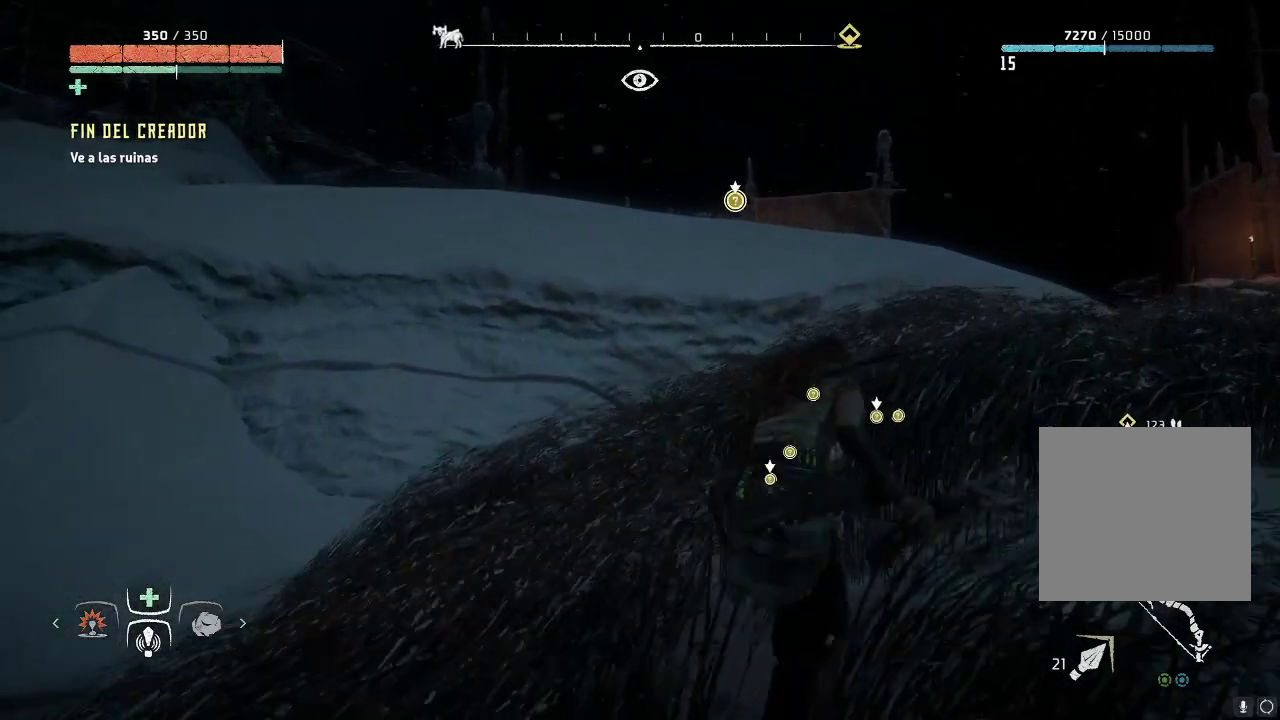
{"buttons": [], "left_stick": "up", "right_stick": "center", "events": [[50, "left_stick", "up"]]}
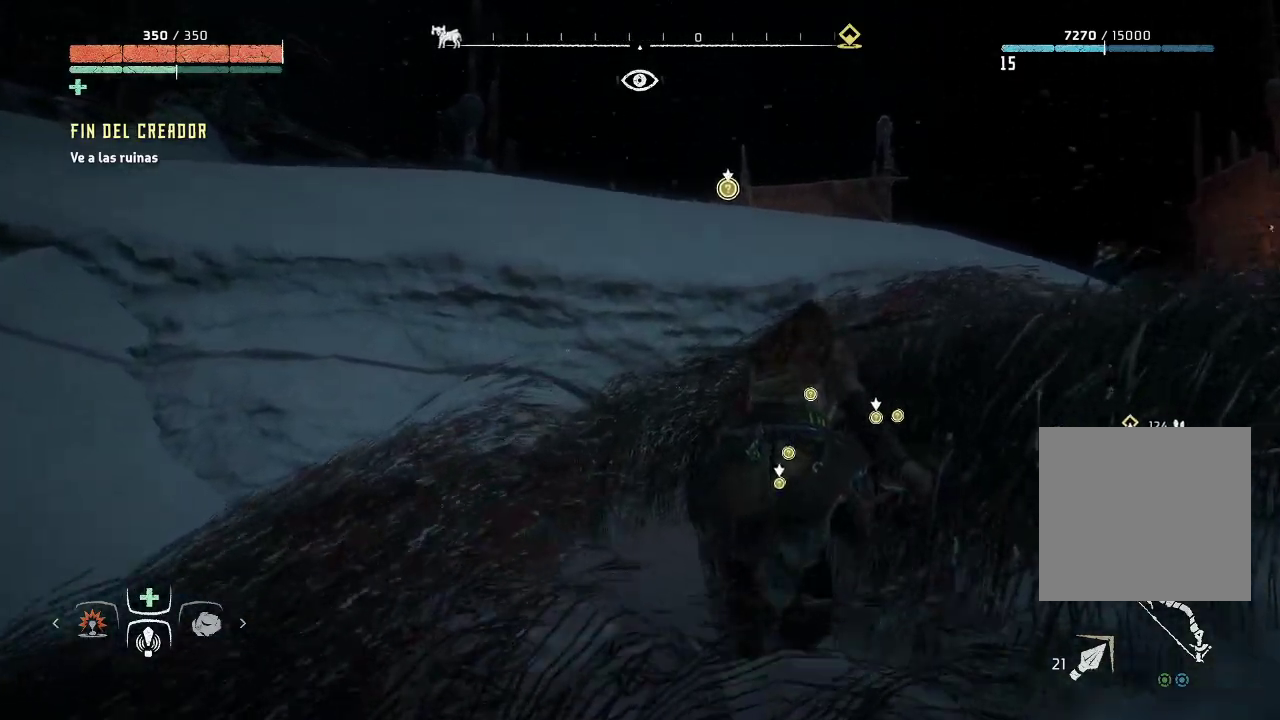
{"buttons": [], "left_stick": "up-right", "right_stick": "center", "events": [[33, "left_stick", "up-right"], [267, "right_stick", "down-right"], [467, "right_stick", "center"]]}
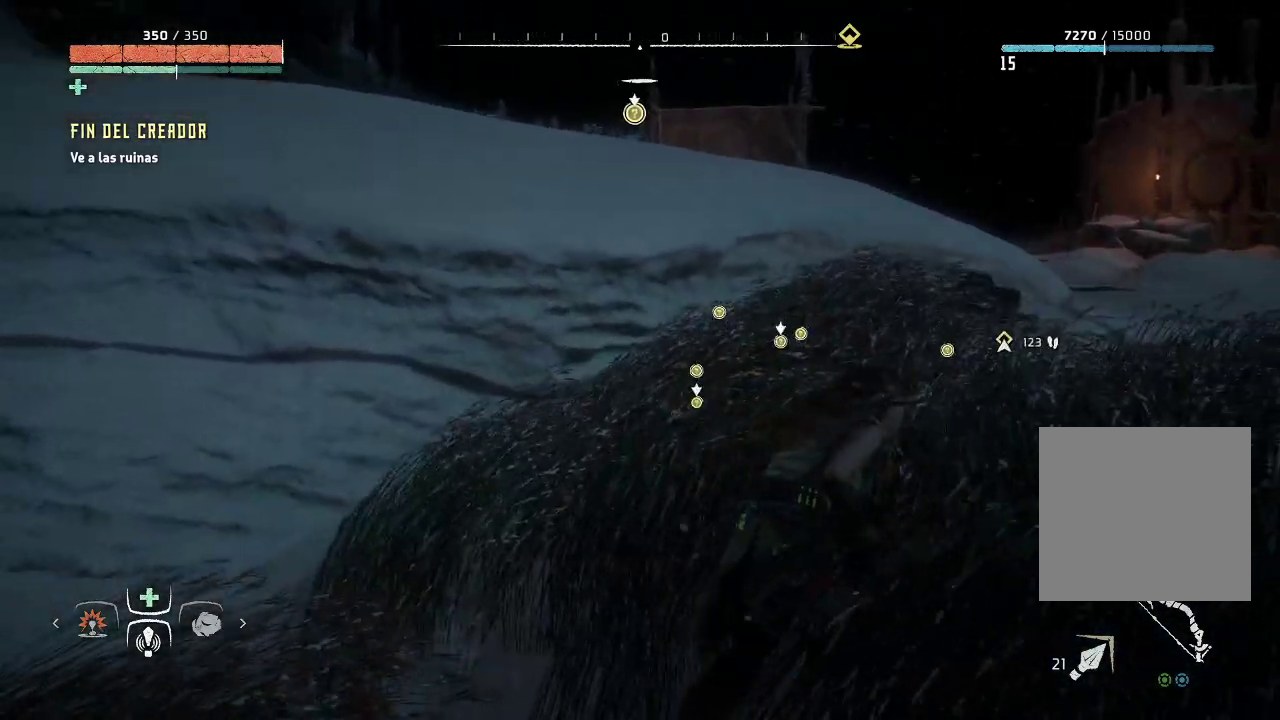
{"buttons": [], "left_stick": "up", "right_stick": "center", "events": [[217, "left_stick", "up"]]}
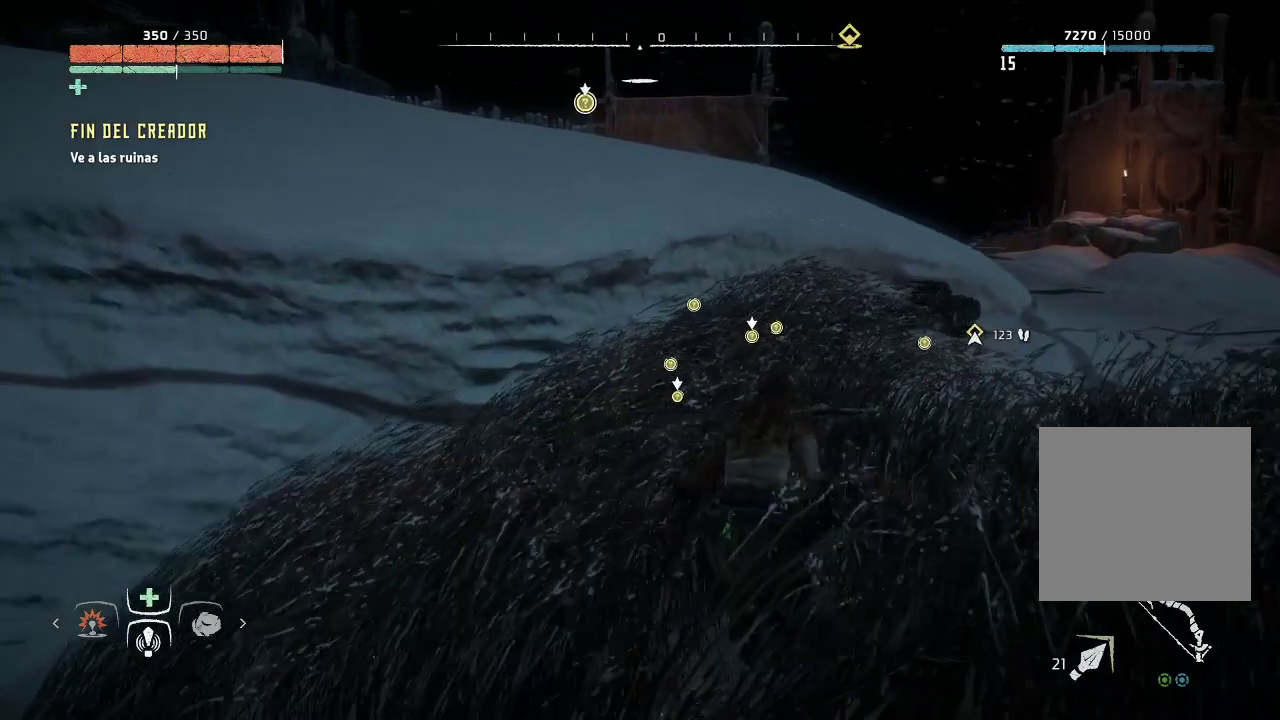
{"buttons": [], "left_stick": "up", "right_stick": "up-left", "events": [[400, "right_stick", "up-left"]]}
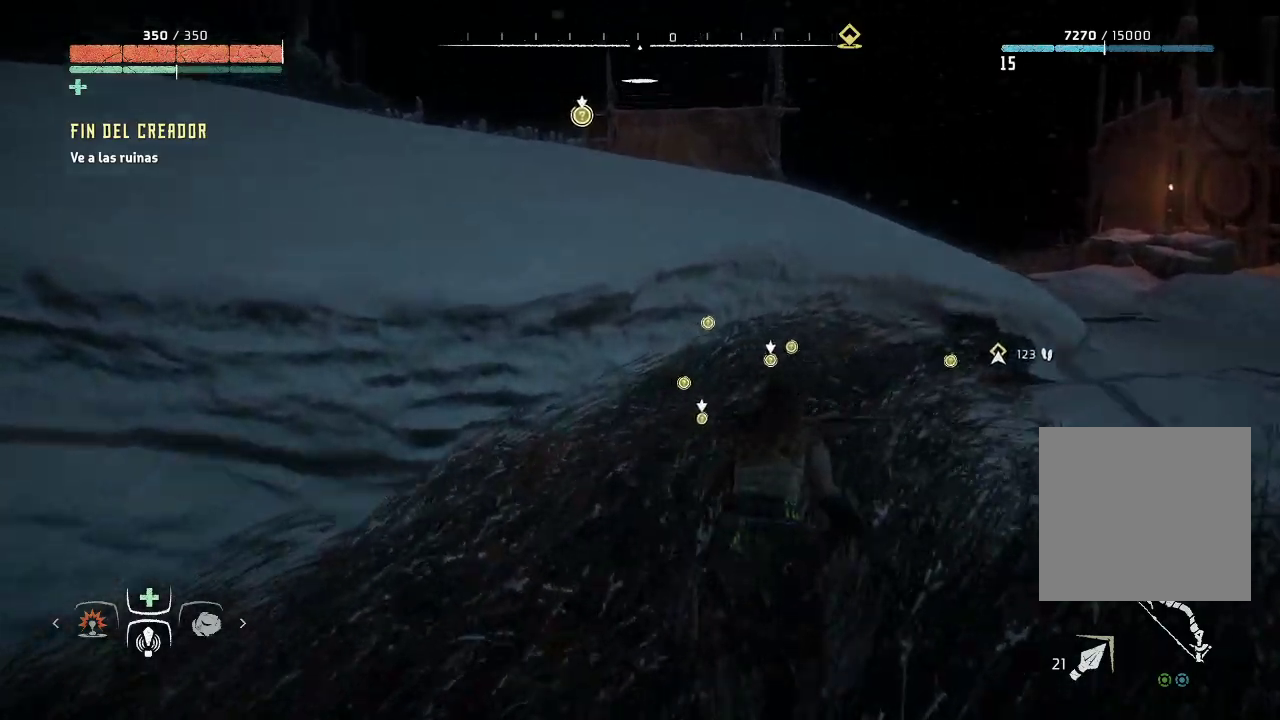
{"buttons": [], "left_stick": "center", "right_stick": "center", "events": [[100, "left_stick", "center"], [233, "right_stick", "center"]]}
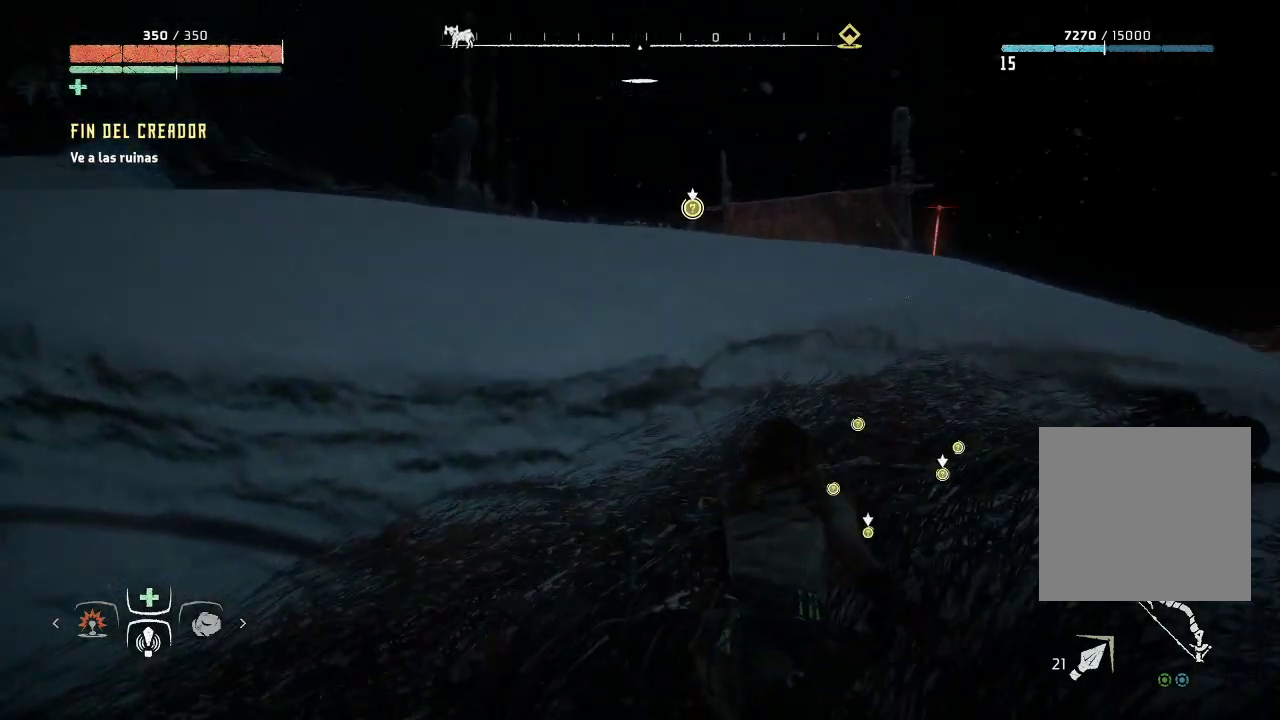
{"buttons": [], "left_stick": "center", "right_stick": "center", "events": []}
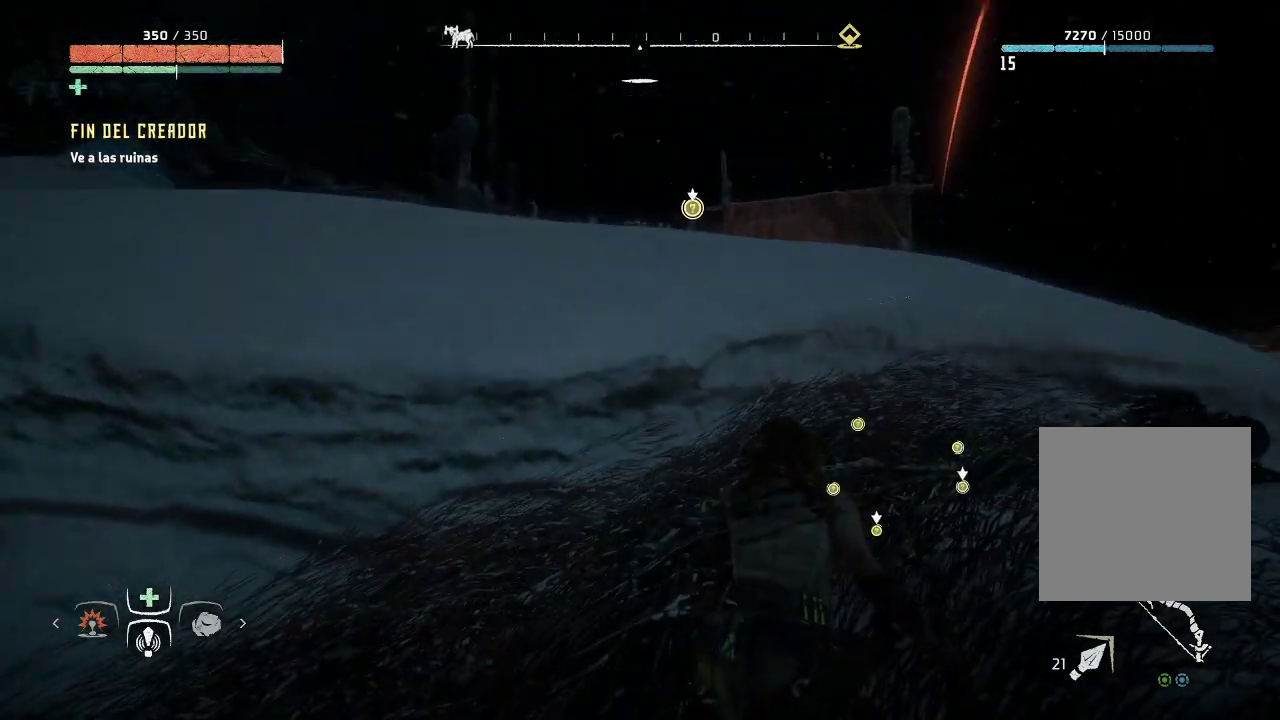
{"buttons": [], "left_stick": "center", "right_stick": "right", "events": [[83, "right_stick", "right"]]}
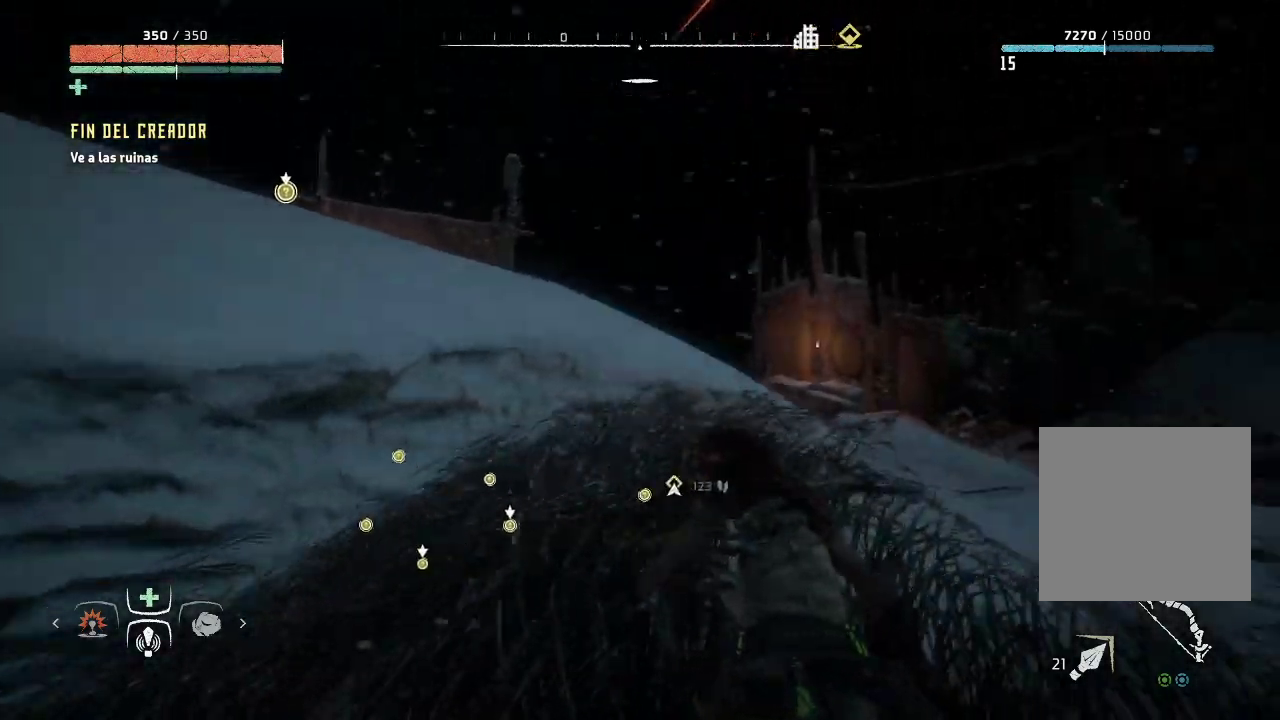
{"buttons": [], "left_stick": "center", "right_stick": "down-right", "events": [[350, "right_stick", "down-right"]]}
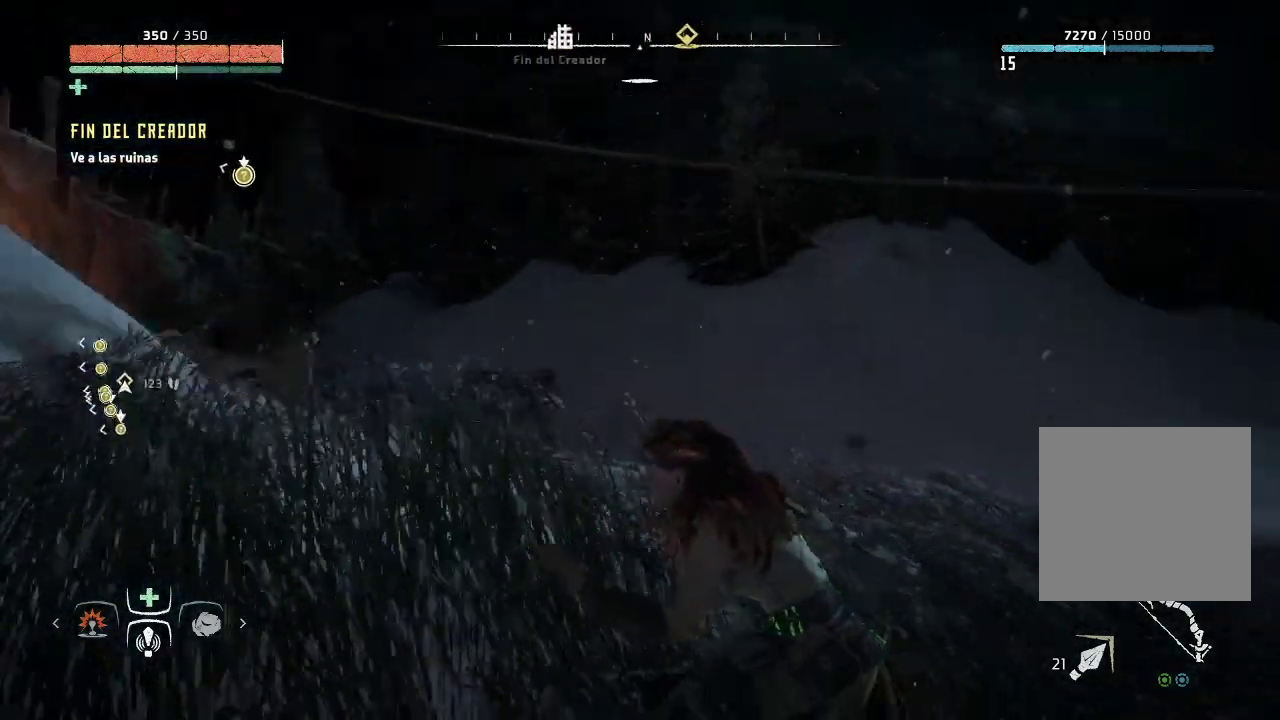
{"buttons": [], "left_stick": "center", "right_stick": "up-right", "events": [[333, "right_stick", "right"], [467, "right_stick", "up-right"]]}
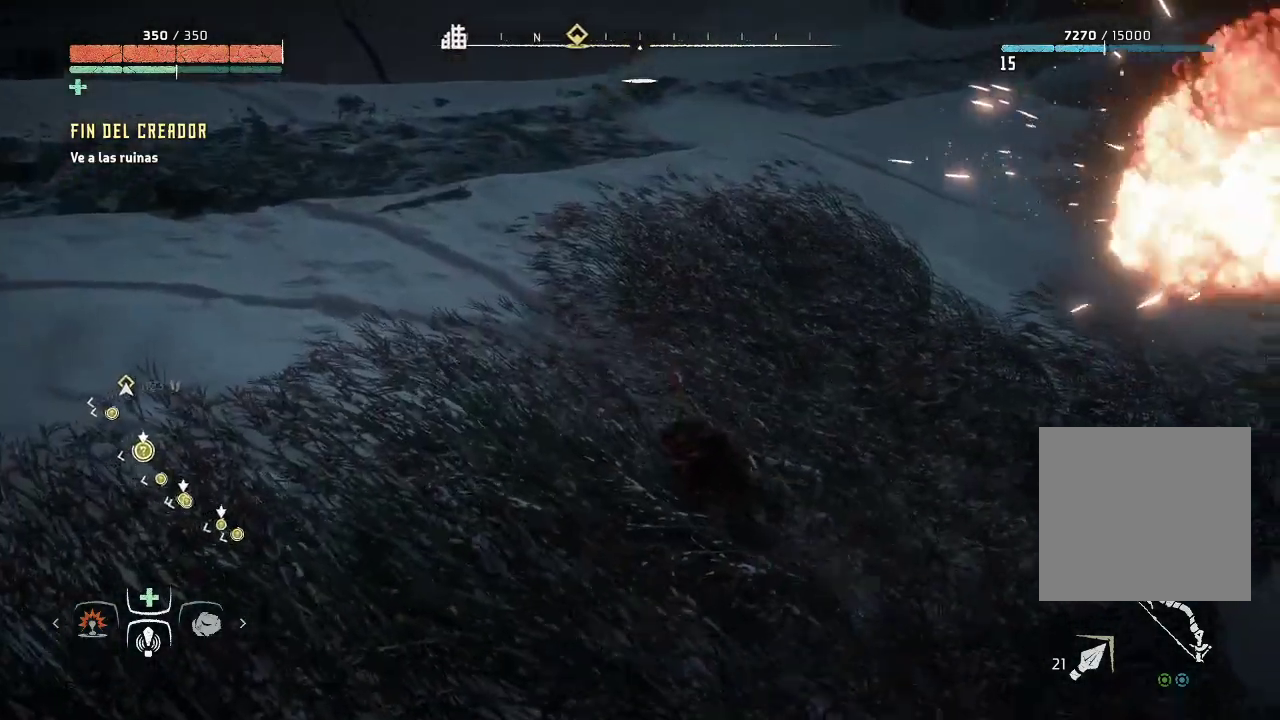
{"buttons": [], "left_stick": "center", "right_stick": "up-left", "events": [[300, "right_stick", "up-left"]]}
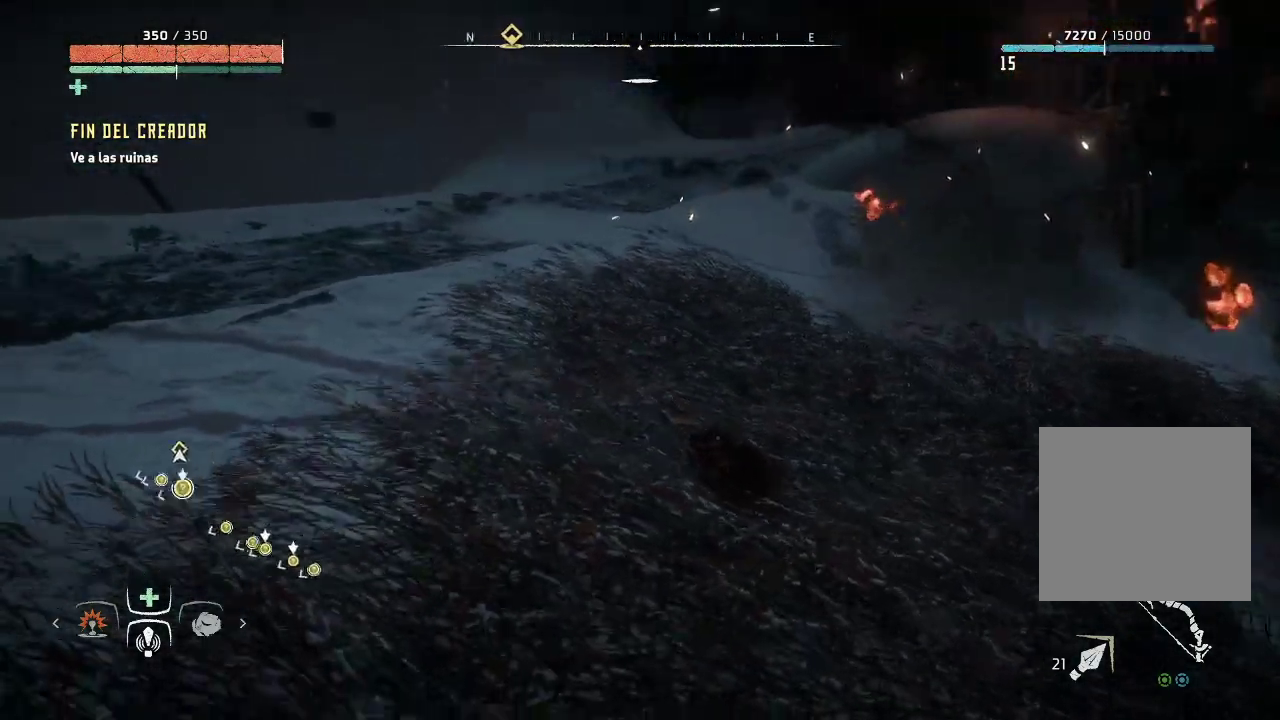
{"buttons": [], "left_stick": "center", "right_stick": "up-left", "events": []}
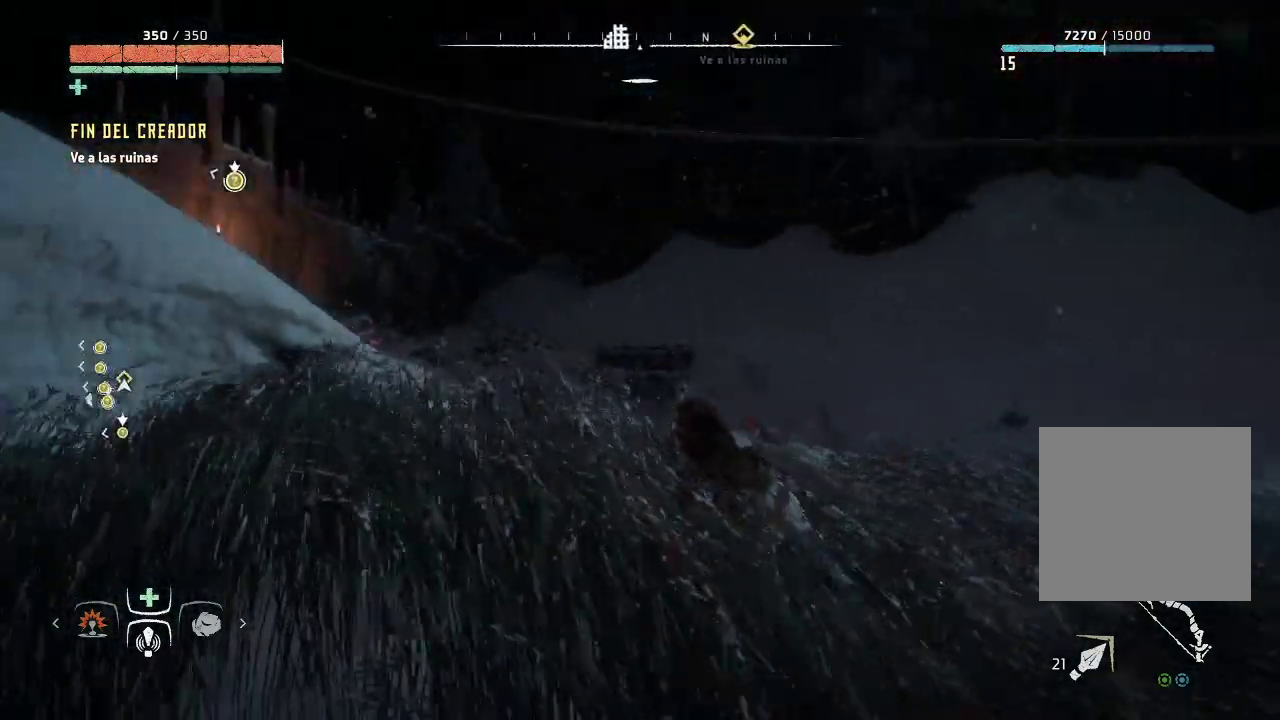
{"buttons": [], "left_stick": "center", "right_stick": "left", "events": [[133, "right_stick", "left"]]}
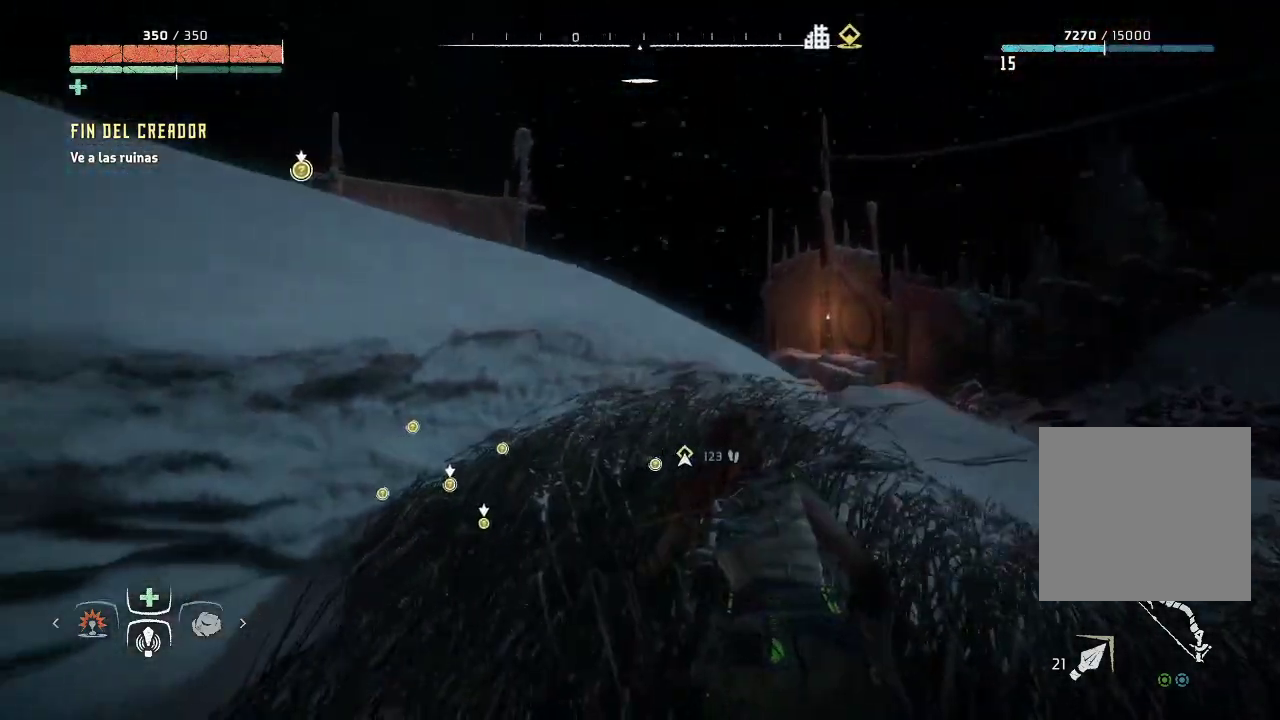
{"buttons": [], "left_stick": "center", "right_stick": "center", "events": [[350, "right_stick", "center"]]}
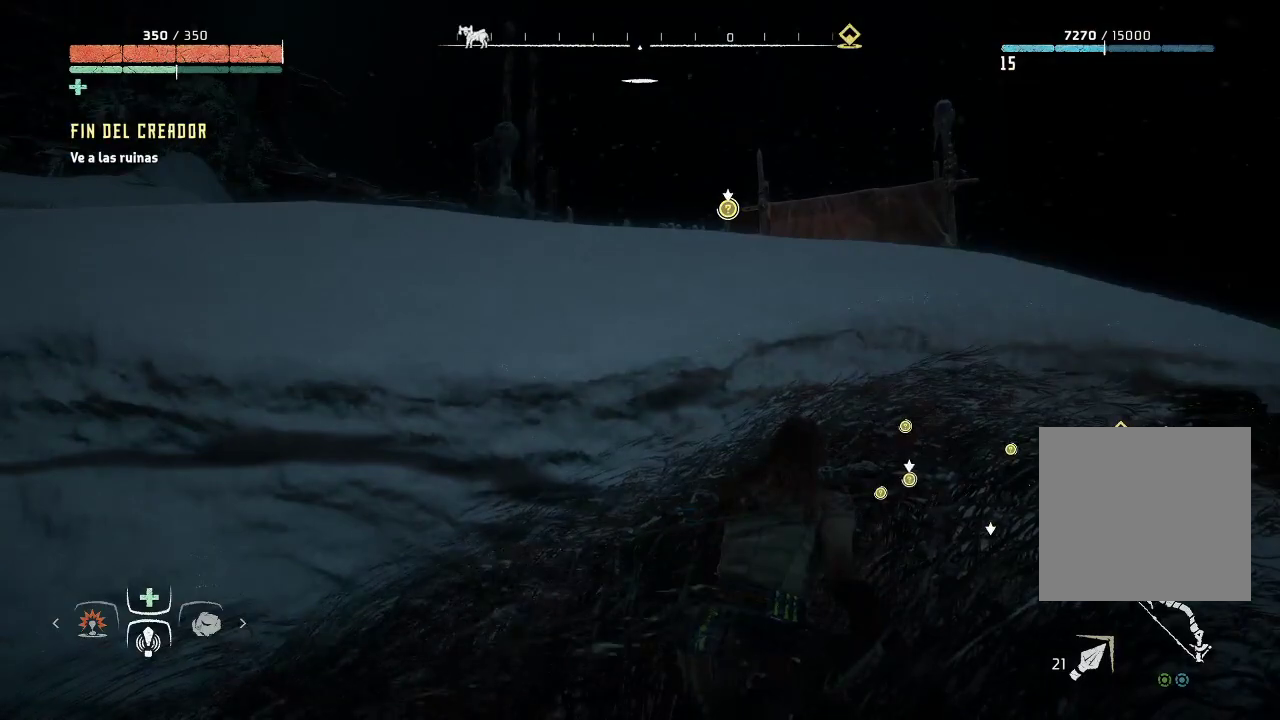
{"buttons": [], "left_stick": "center", "right_stick": "center", "events": []}
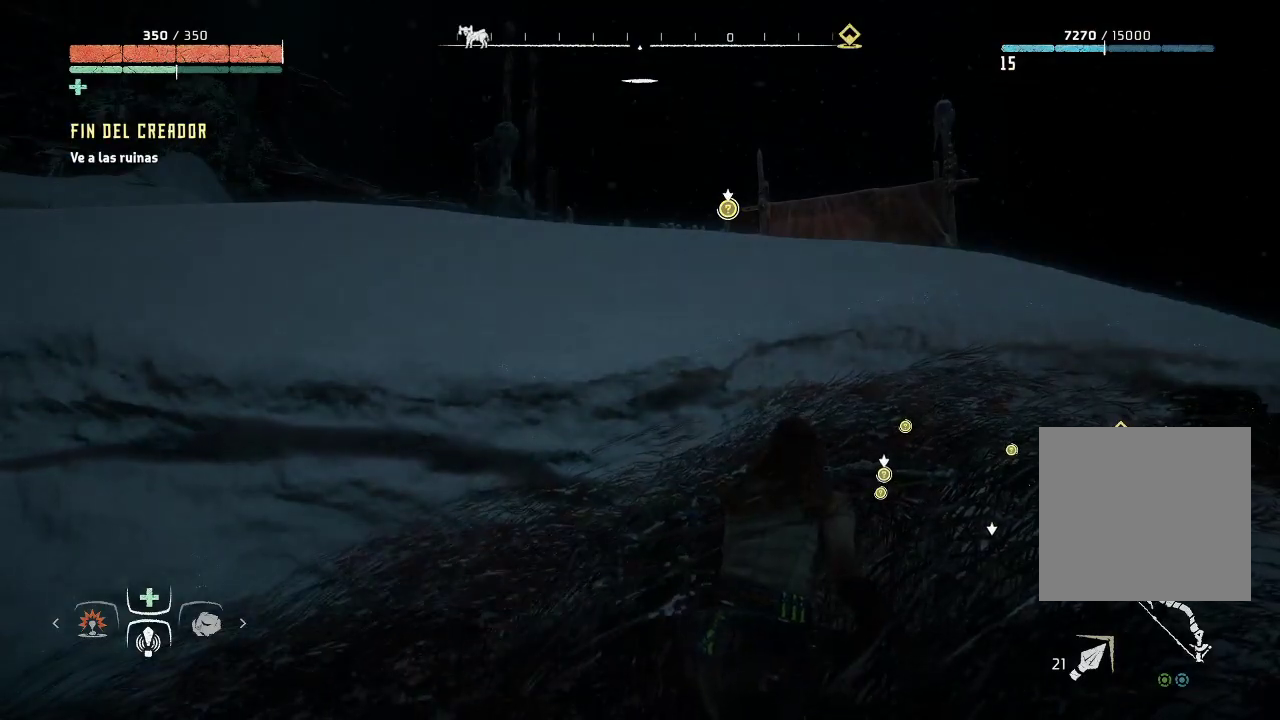
{"buttons": [], "left_stick": "center", "right_stick": "down", "events": [[17, "right_stick", "right"], [167, "right_stick", "down-right"], [317, "right_stick", "down"]]}
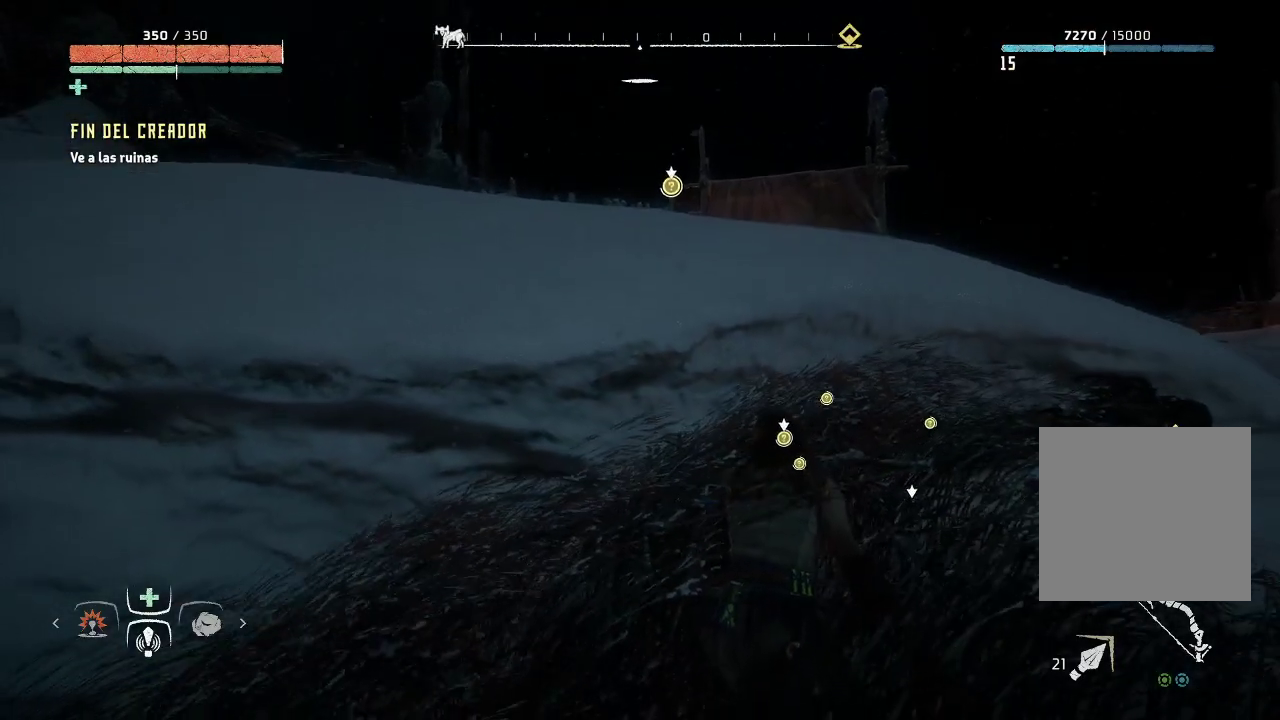
{"buttons": [], "left_stick": "center", "right_stick": "right", "events": [[267, "right_stick", "down-right"], [467, "right_stick", "right"]]}
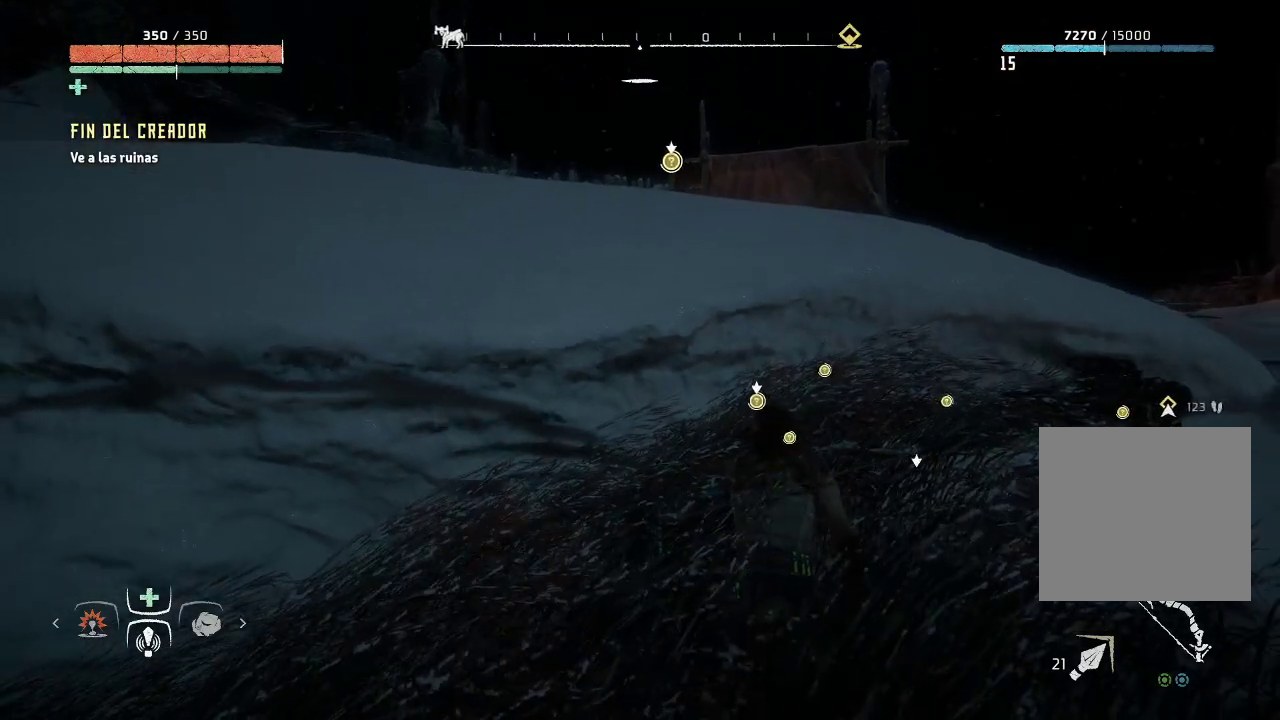
{"buttons": [], "left_stick": "center", "right_stick": "down-right", "events": [[33, "R3", "down"], [167, "right_stick", "down-right"], [183, "R3", "up"]]}
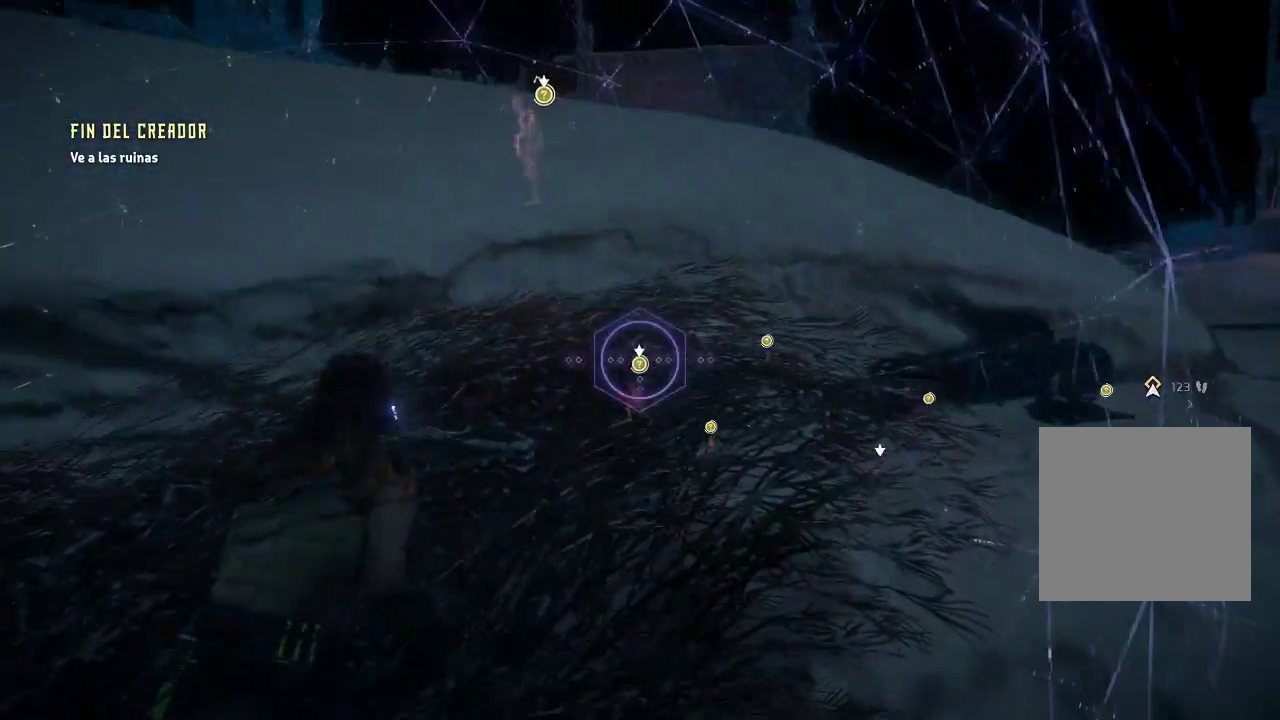
{"buttons": [], "left_stick": "center", "right_stick": "right", "events": [[117, "right_stick", "center"], [333, "right_stick", "right"]]}
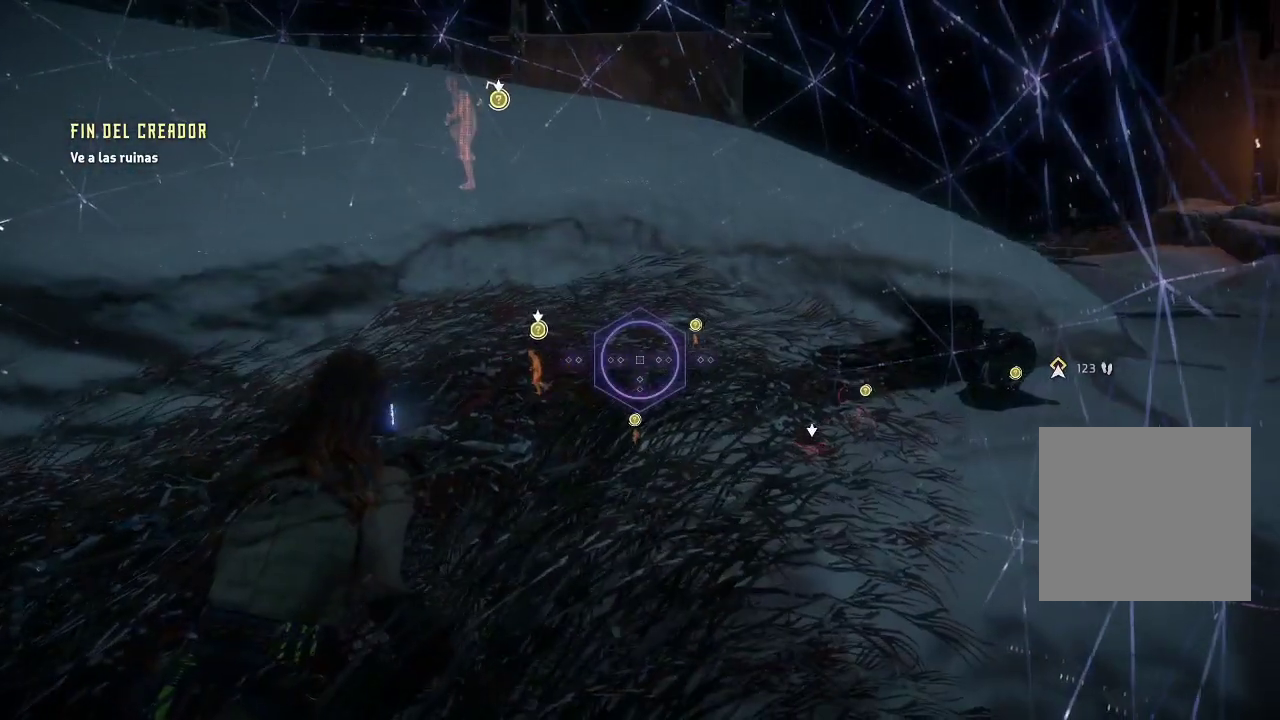
{"buttons": [], "left_stick": "center", "right_stick": "center", "events": [[17, "right_stick", "center"], [200, "right_stick", "right"], [417, "right_stick", "center"]]}
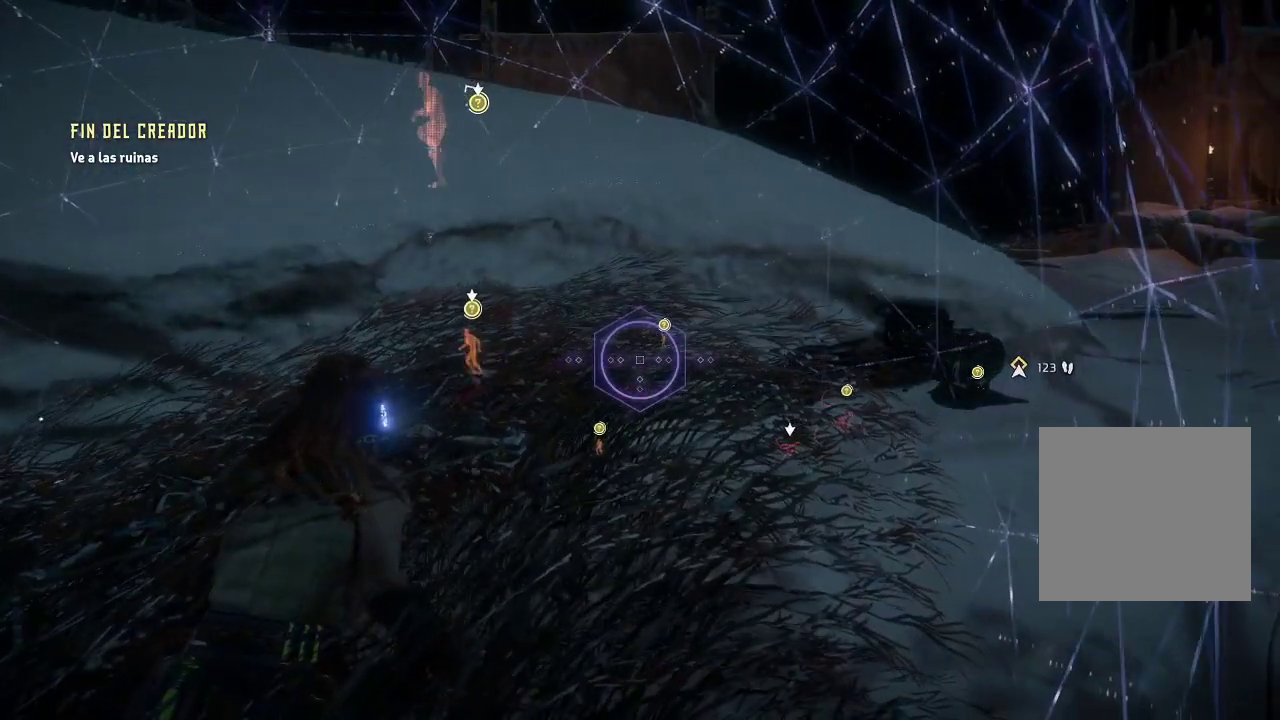
{"buttons": [], "left_stick": "center", "right_stick": "center", "events": [[217, "right_stick", "right"], [433, "right_stick", "center"]]}
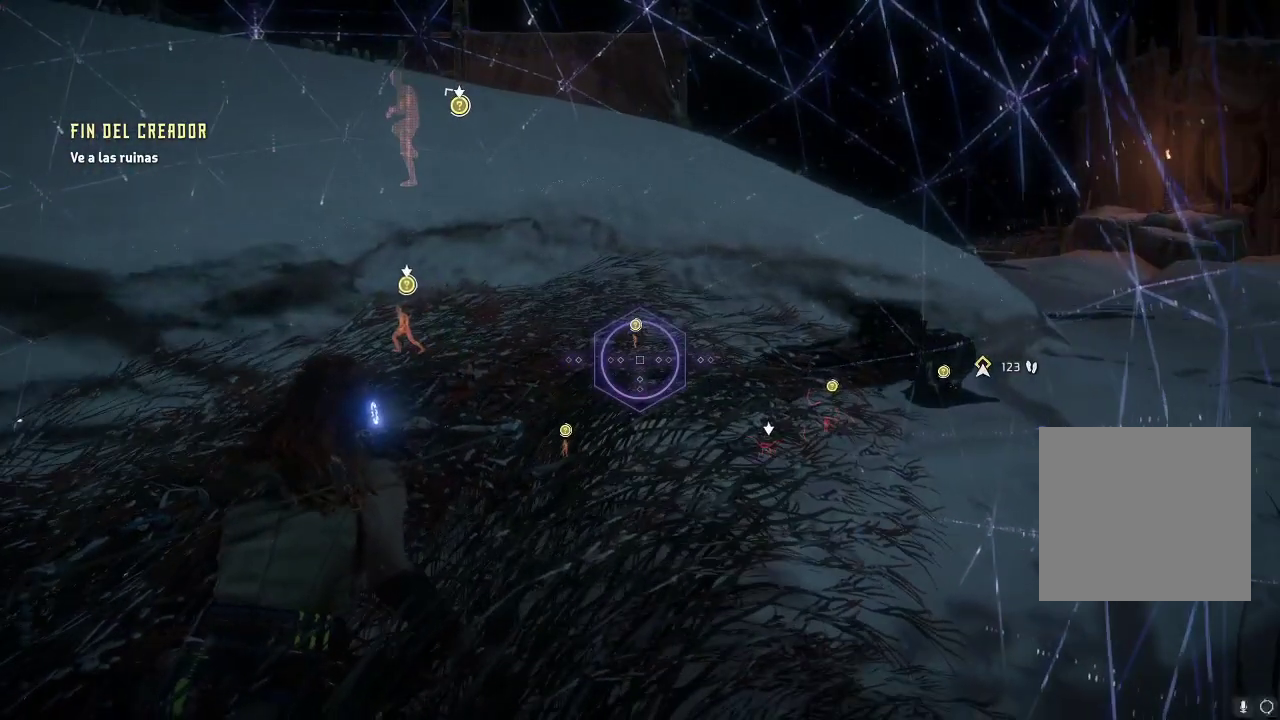
{"buttons": [], "left_stick": "center", "right_stick": "center", "events": [[100, "right_stick", "up-left"], [217, "right_stick", "center"]]}
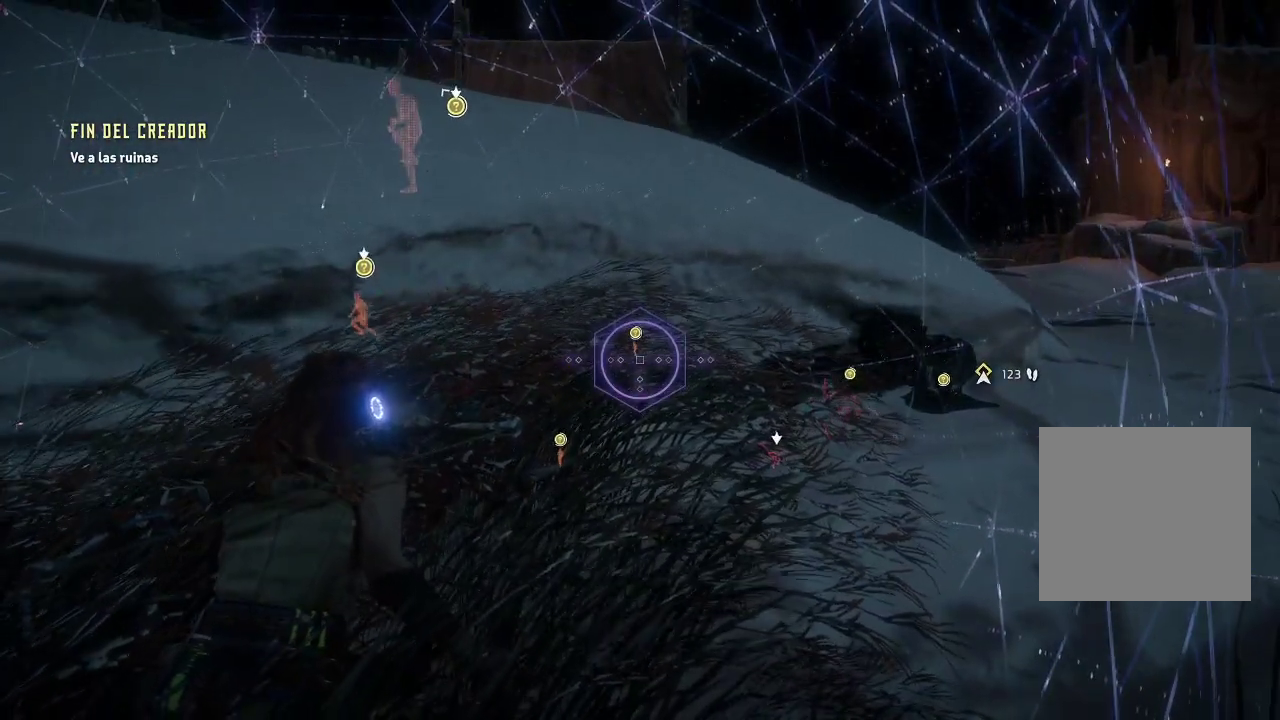
{"buttons": [], "left_stick": "center", "right_stick": "center", "events": [[33, "right_stick", "up"], [183, "right_stick", "center"], [317, "right_stick", "up-left"], [467, "right_stick", "center"]]}
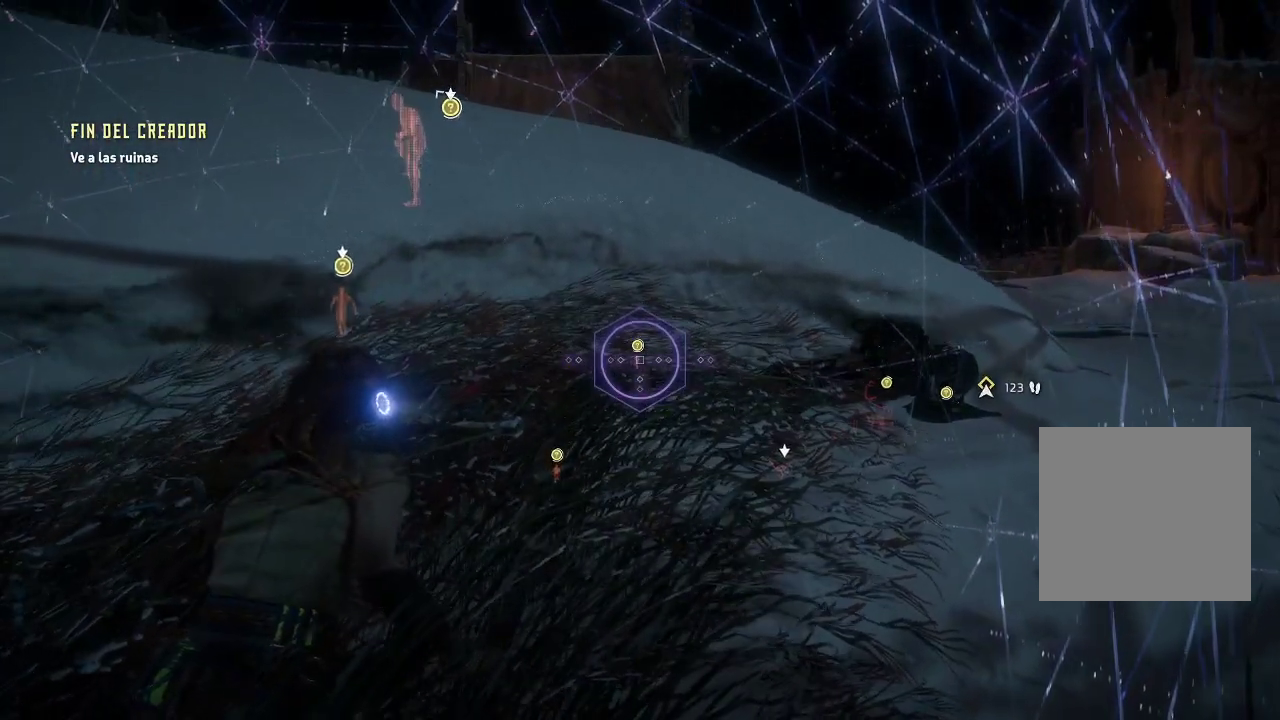
{"buttons": [], "left_stick": "center", "right_stick": "left", "events": [[450, "right_stick", "left"]]}
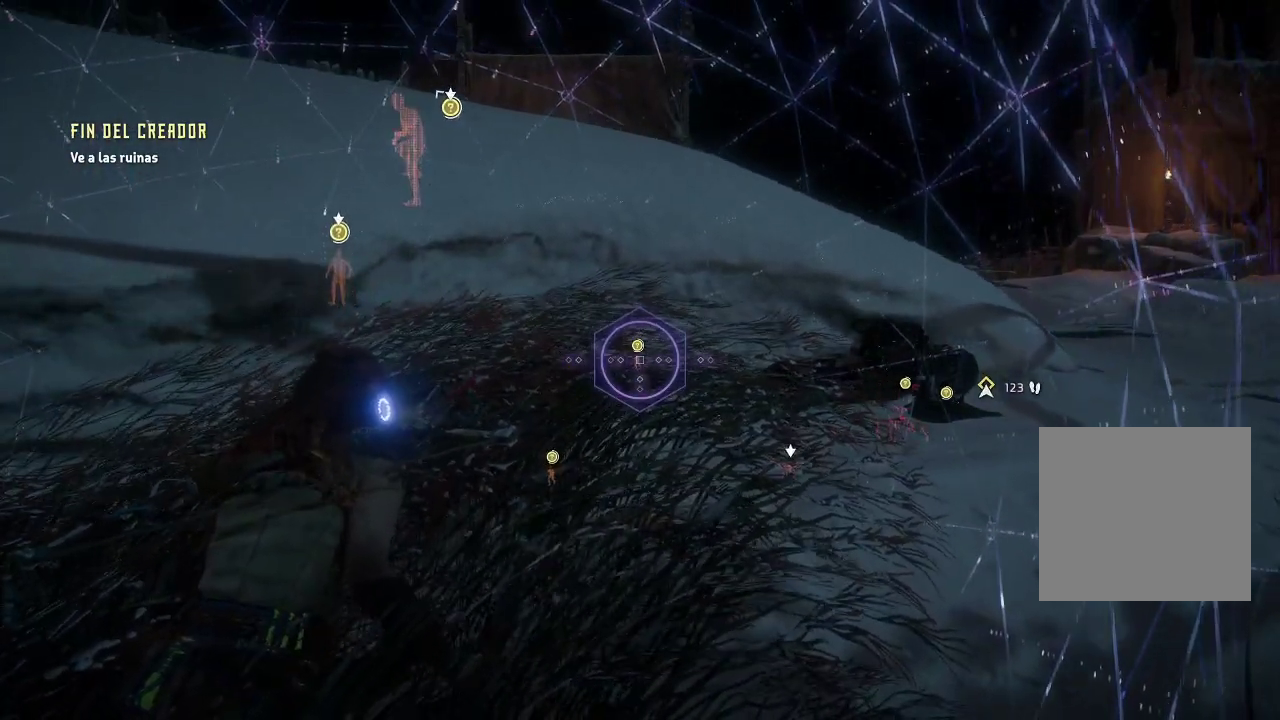
{"buttons": [], "left_stick": "center", "right_stick": "down-right", "events": [[217, "right_stick", "center"], [300, "right_stick", "down-right"]]}
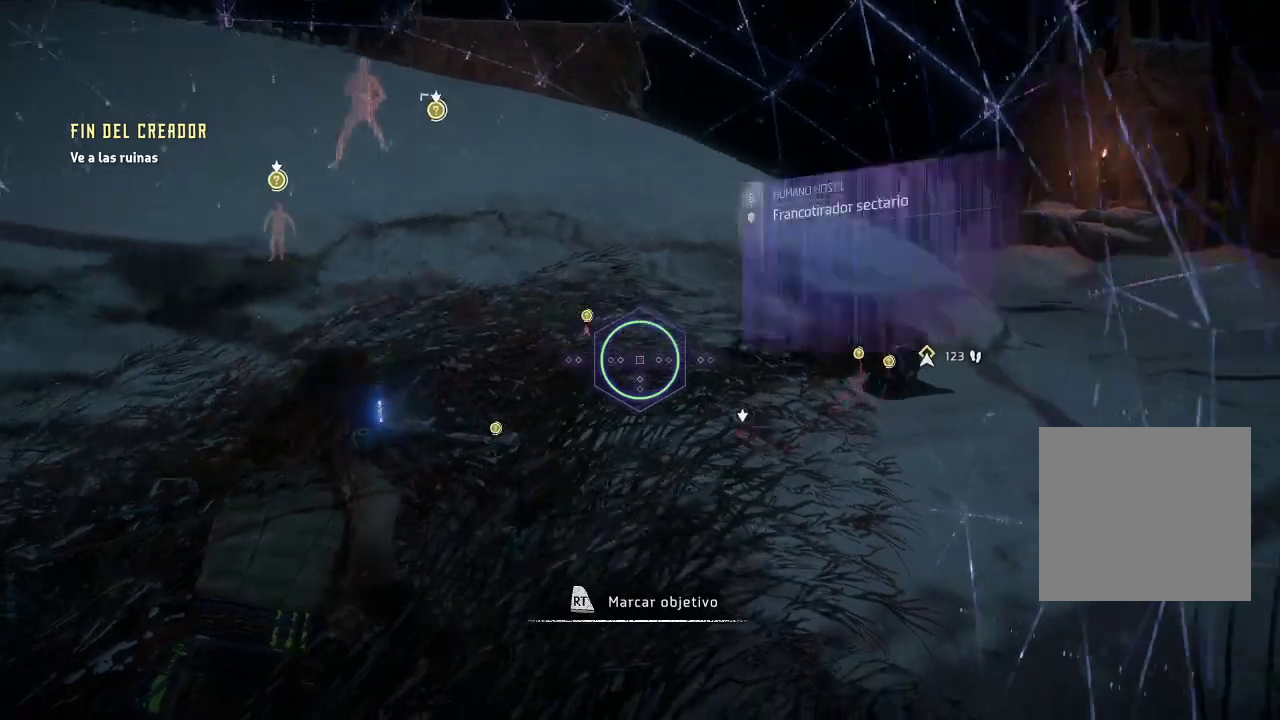
{"buttons": [], "left_stick": "center", "right_stick": "right", "events": [[117, "right_stick", "center"], [300, "right_stick", "right"]]}
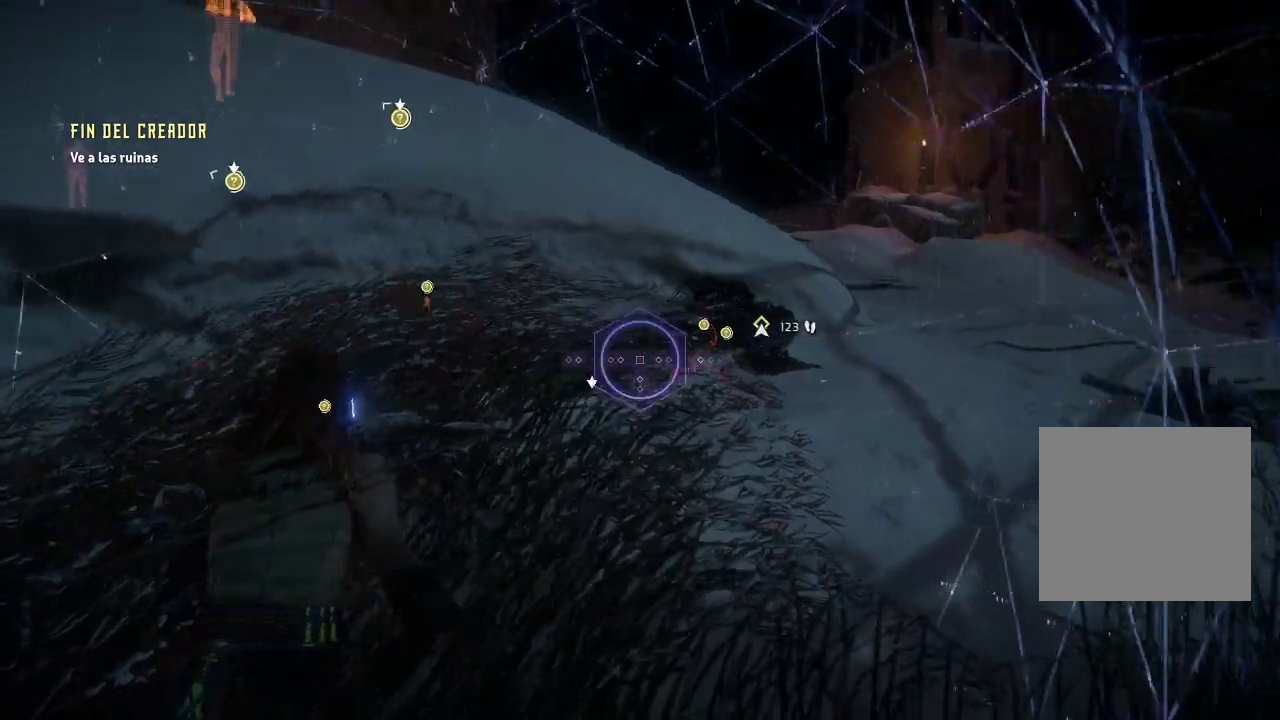
{"buttons": [], "left_stick": "center", "right_stick": "center", "events": [[150, "right_stick", "center"]]}
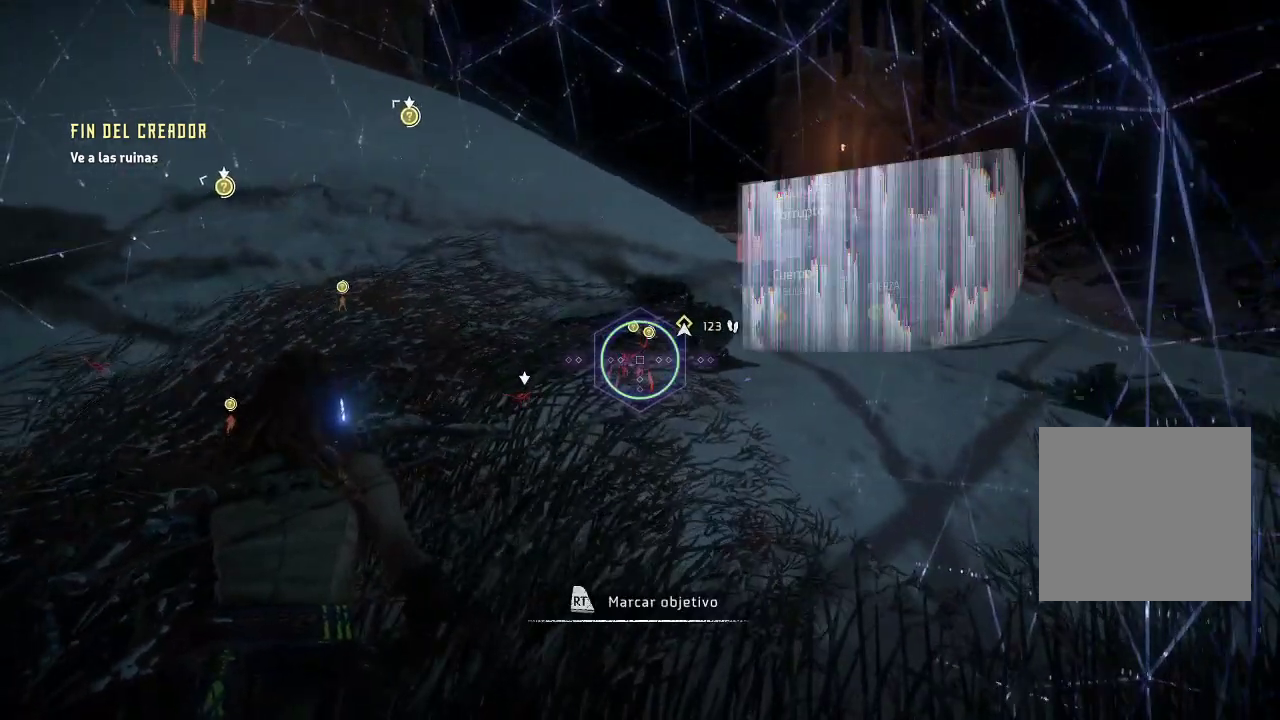
{"buttons": ["R2"], "left_stick": "center", "right_stick": "center", "events": [[367, "R2", "down"]]}